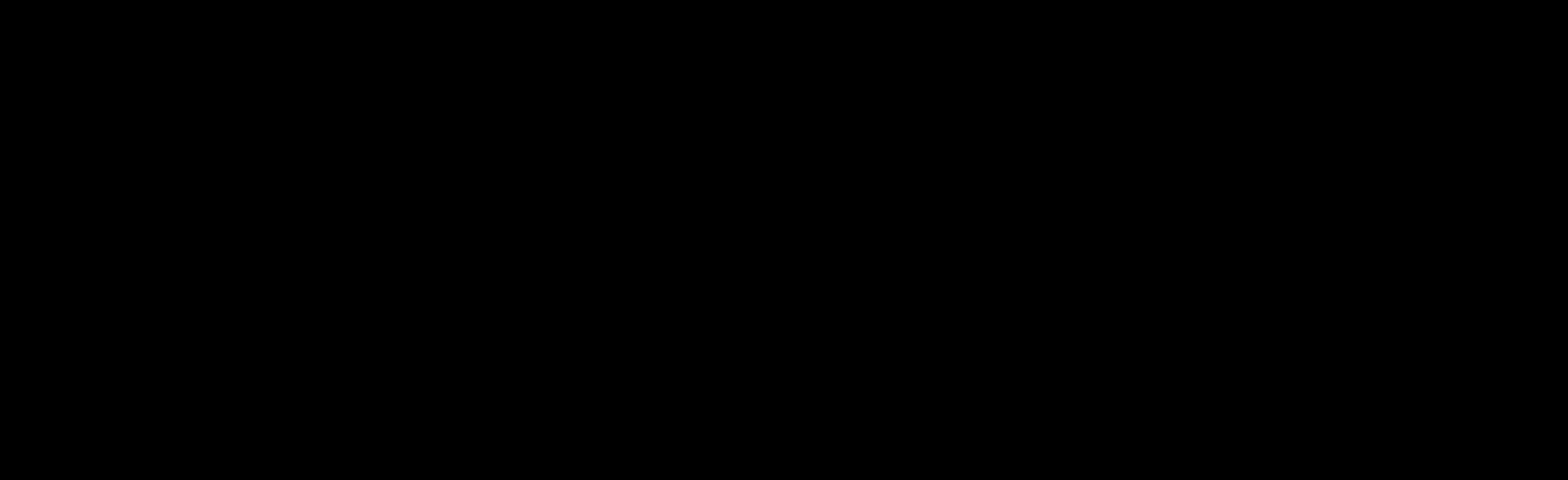
Gameplay with keyboard; each line is a JSON object with the keys held at the frame after it. "events" lists presses ("down") and releases ("up") of "dash", "demo", "down", "grab", "jump", "left", "right" and "up" between this image and that frame as [ms after this image, input, new state], when the widget could be followed in between. No other keys are recorded. Mouse input is not recorded. Key names are as the overlay labels them; some are game actions (e.g. jump) rather than physical keys. Not read: other_keys.
{"keys": [], "events": []}
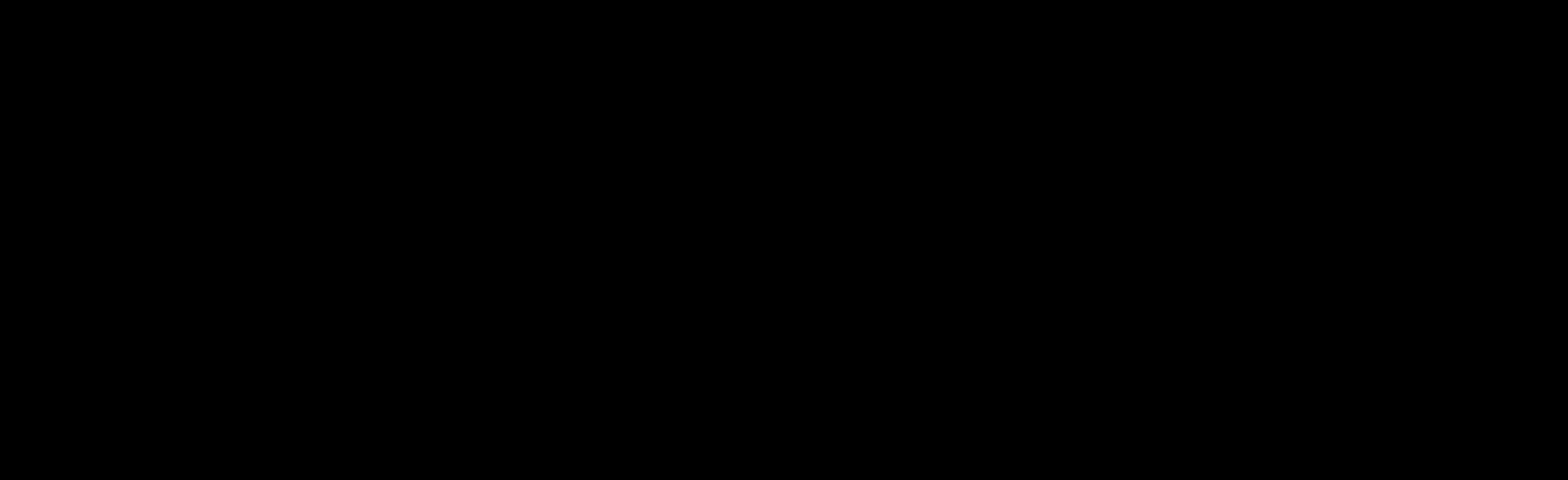
{"keys": [], "events": []}
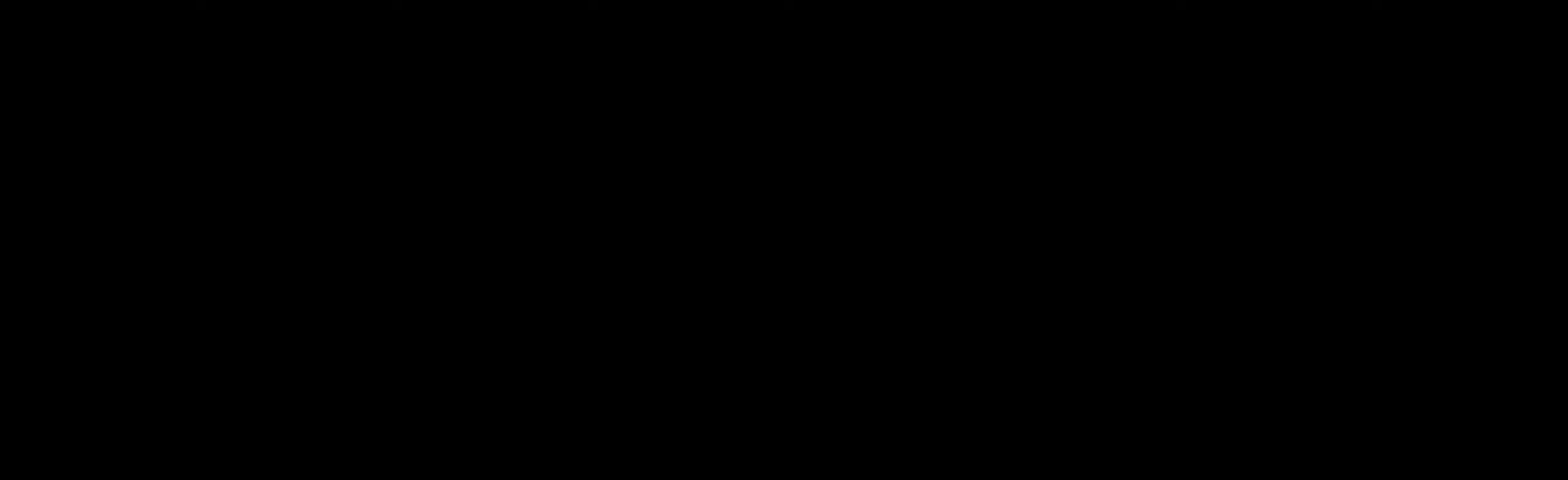
{"keys": [], "events": []}
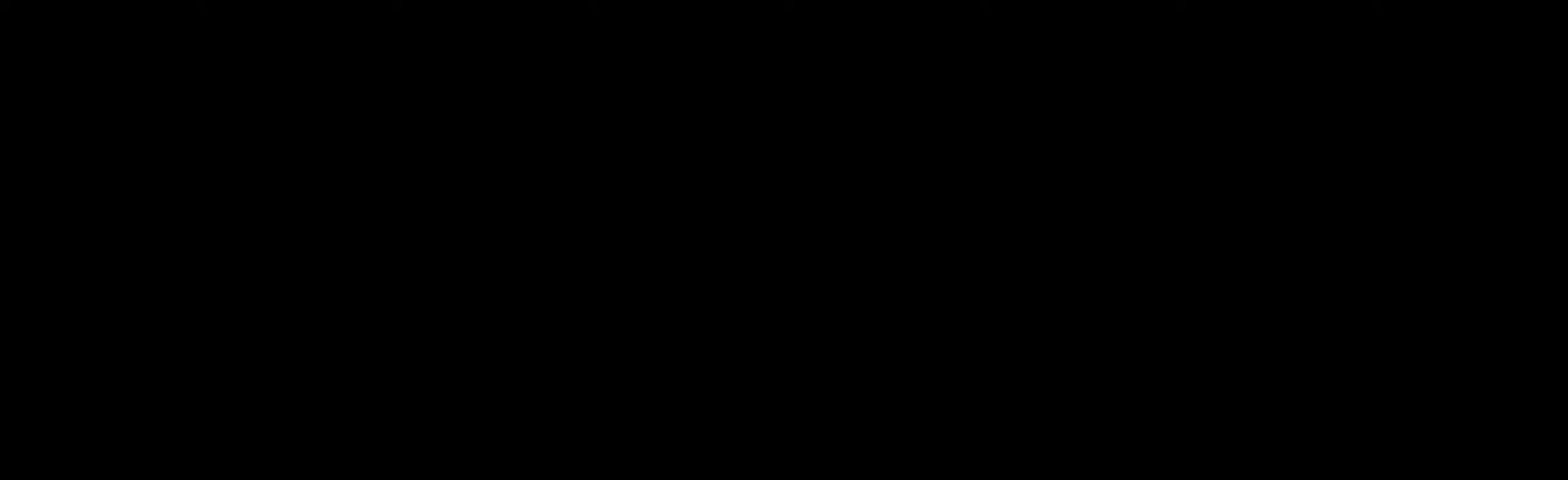
{"keys": [], "events": []}
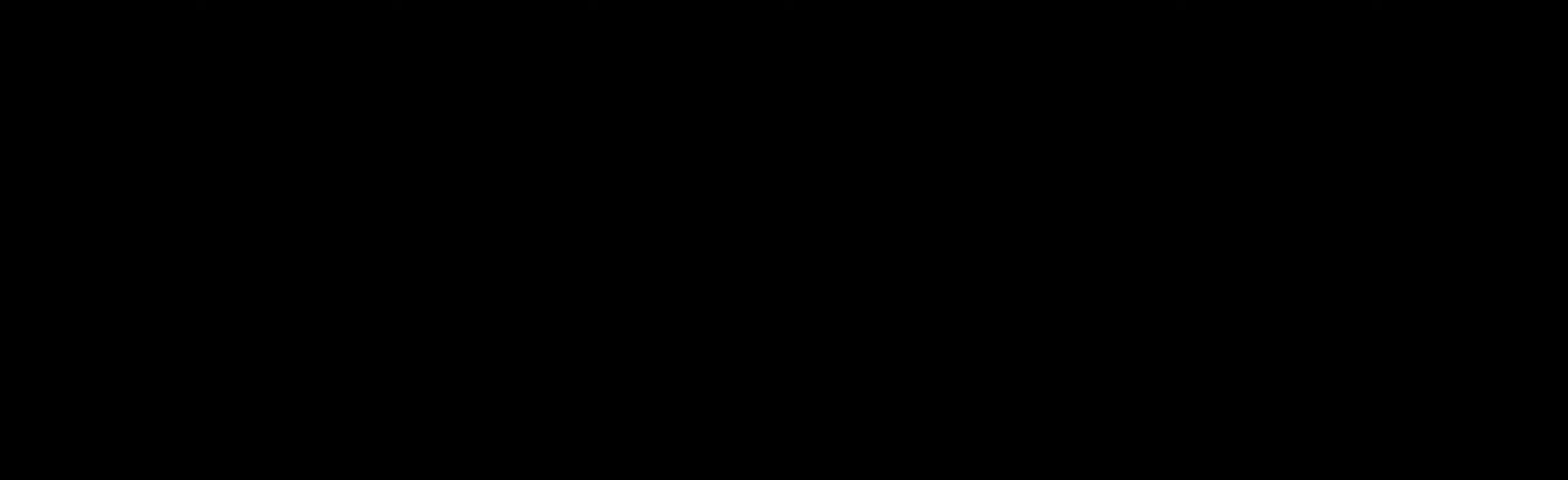
{"keys": [], "events": []}
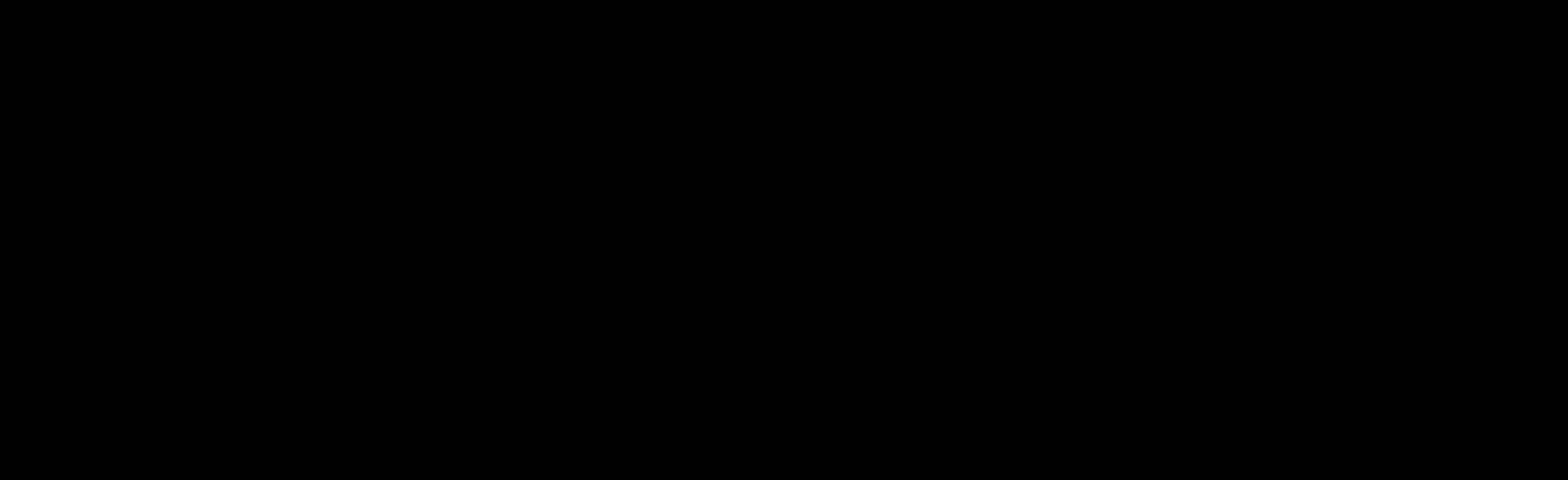
{"keys": [], "events": []}
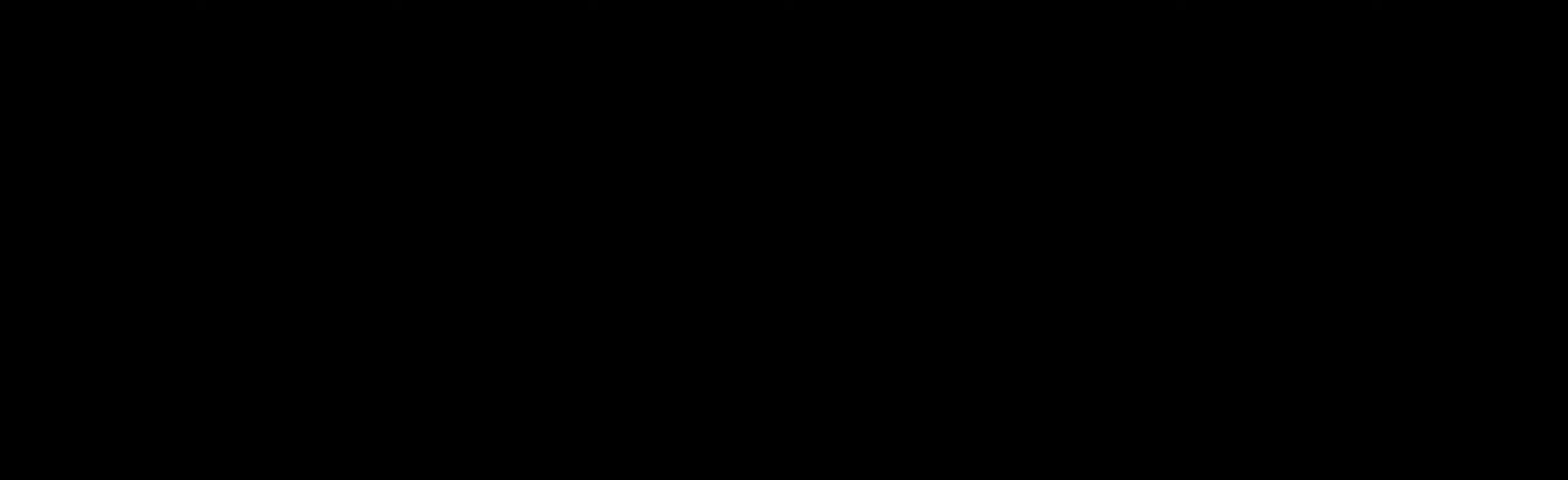
{"keys": [], "events": []}
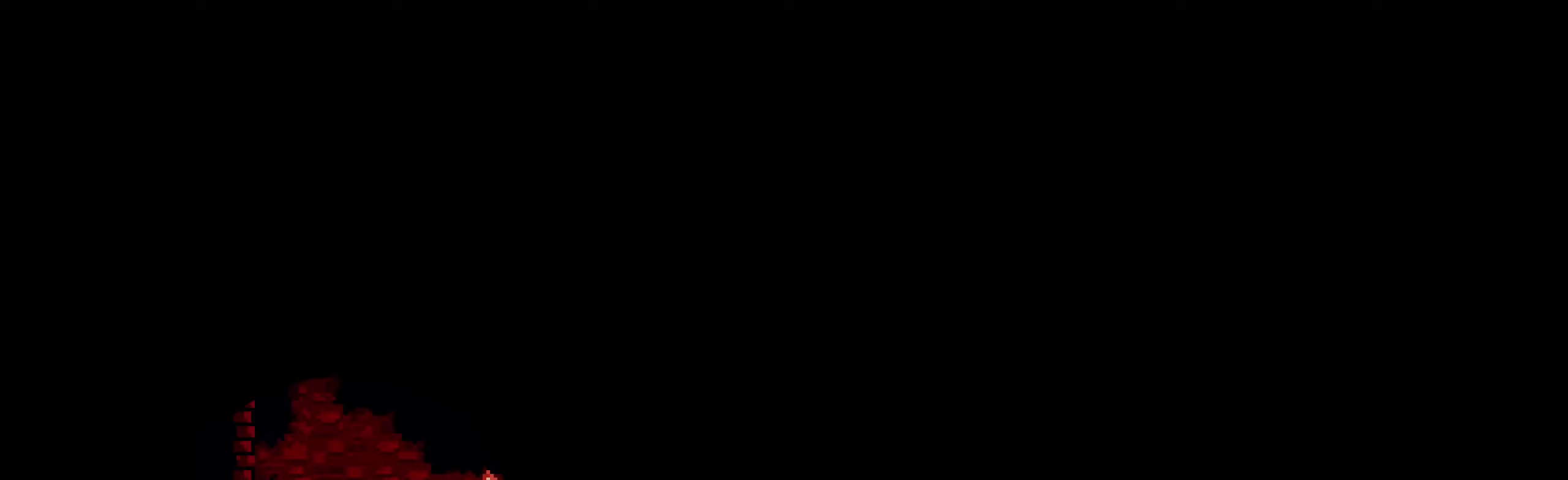
{"keys": [], "events": []}
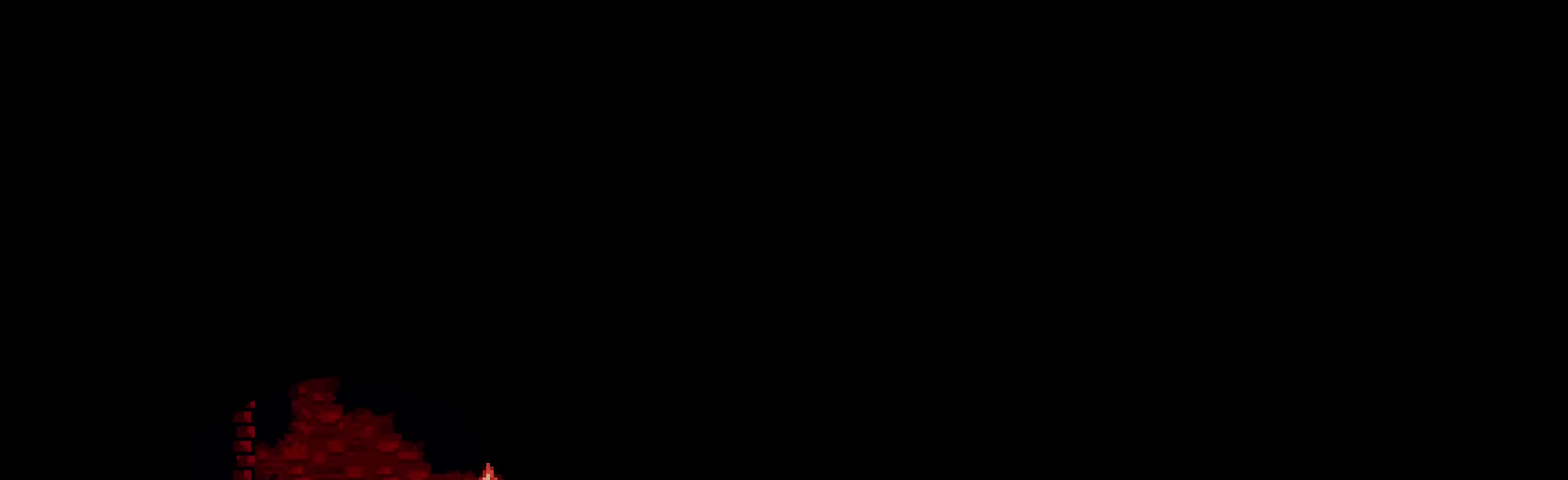
{"keys": ["right"], "events": [[467, "right", "down"]]}
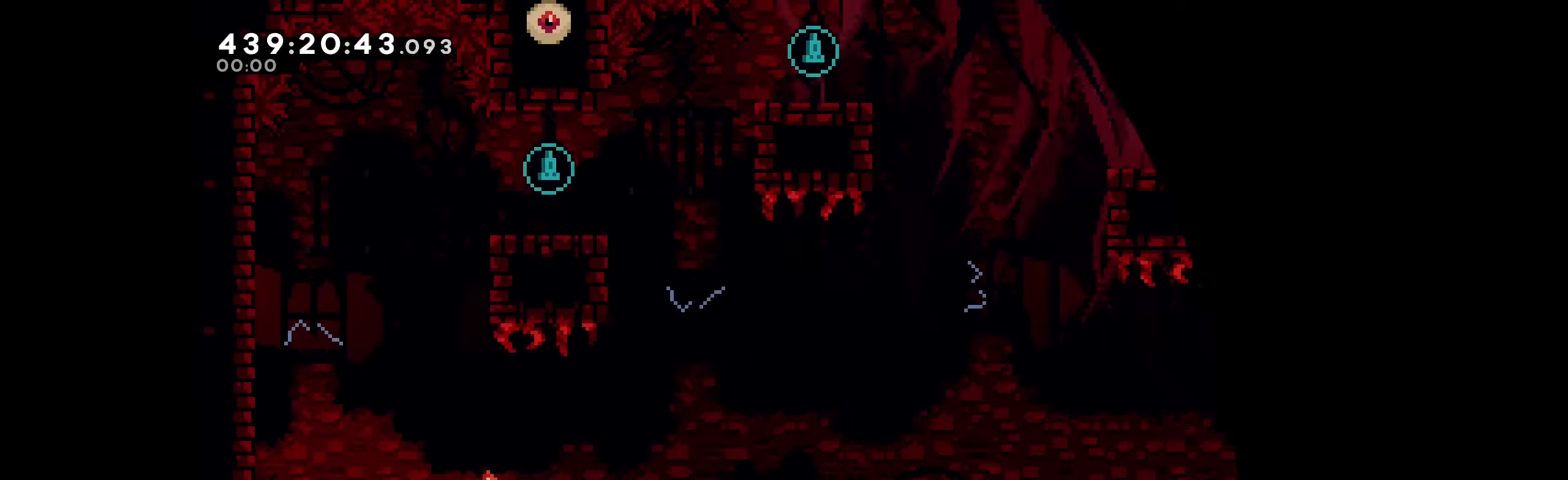
{"keys": [], "events": [[383, "right", "up"]]}
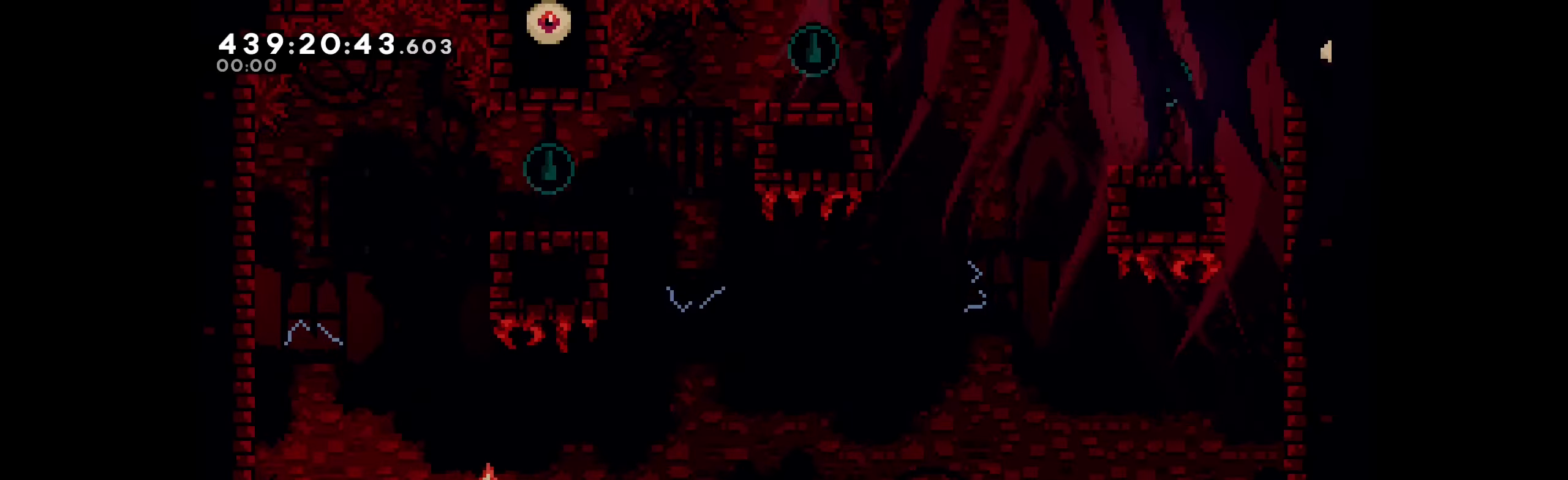
{"keys": [], "events": []}
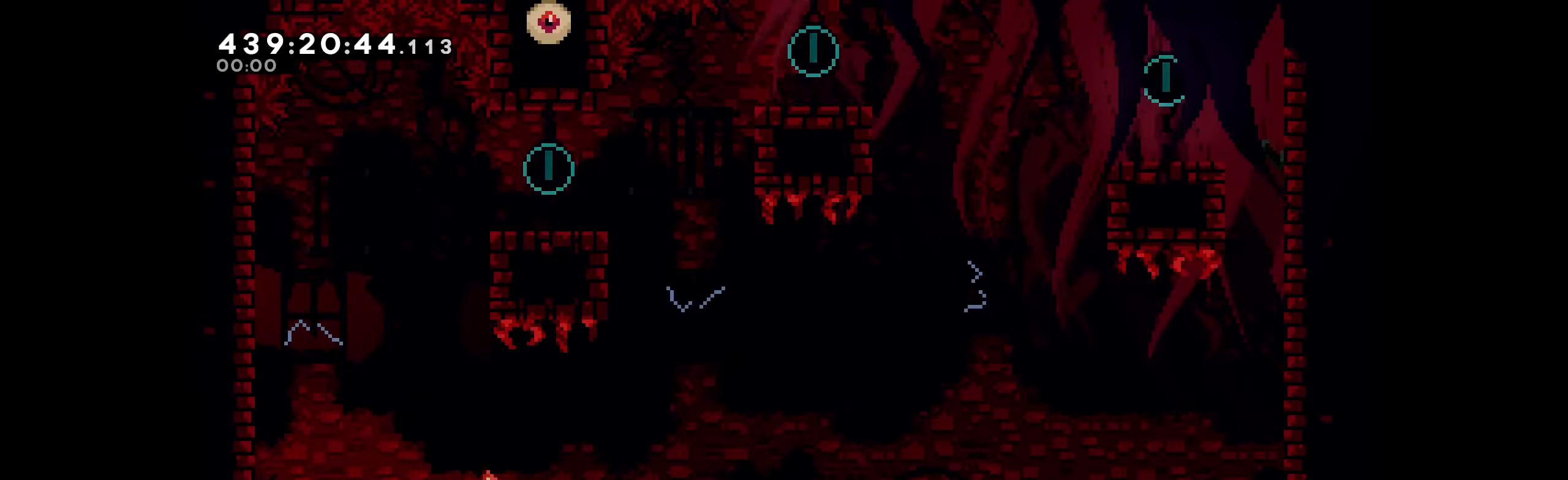
{"keys": [], "events": []}
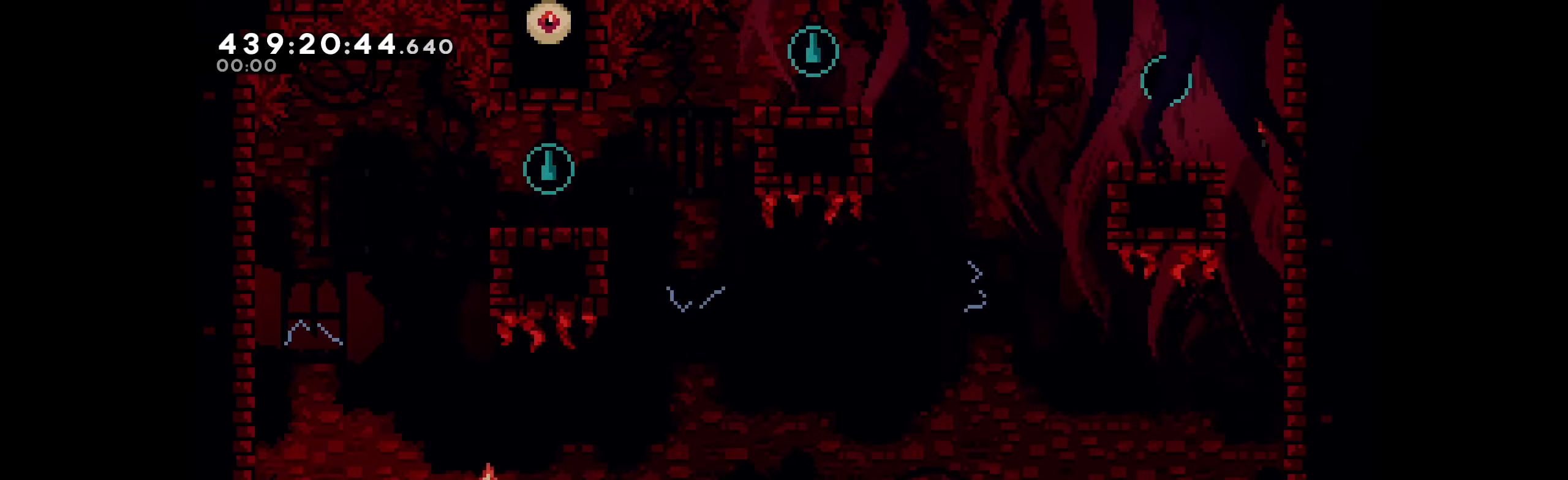
{"keys": ["dash", "up"], "events": [[150, "jump", "down"], [167, "right", "down"], [400, "jump", "up"], [450, "right", "up"], [450, "up", "down"], [467, "dash", "down"]]}
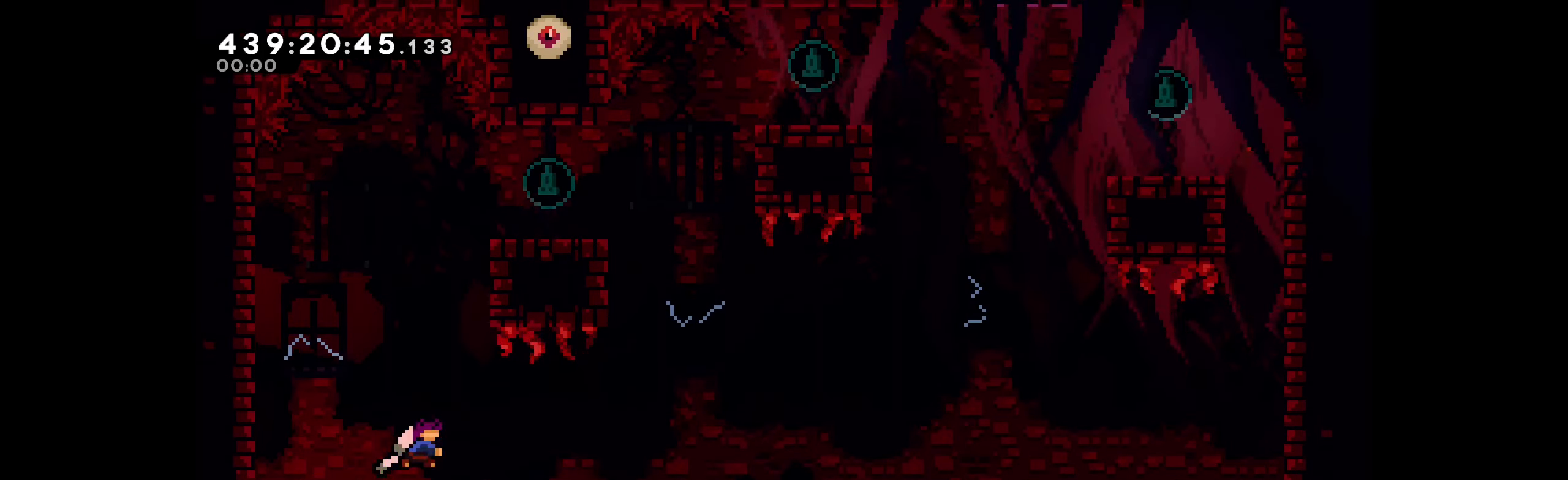
{"keys": ["grab", "jump", "right", "up"], "events": [[184, "right", "down"], [217, "dash", "up"], [234, "grab", "down"], [450, "jump", "down"]]}
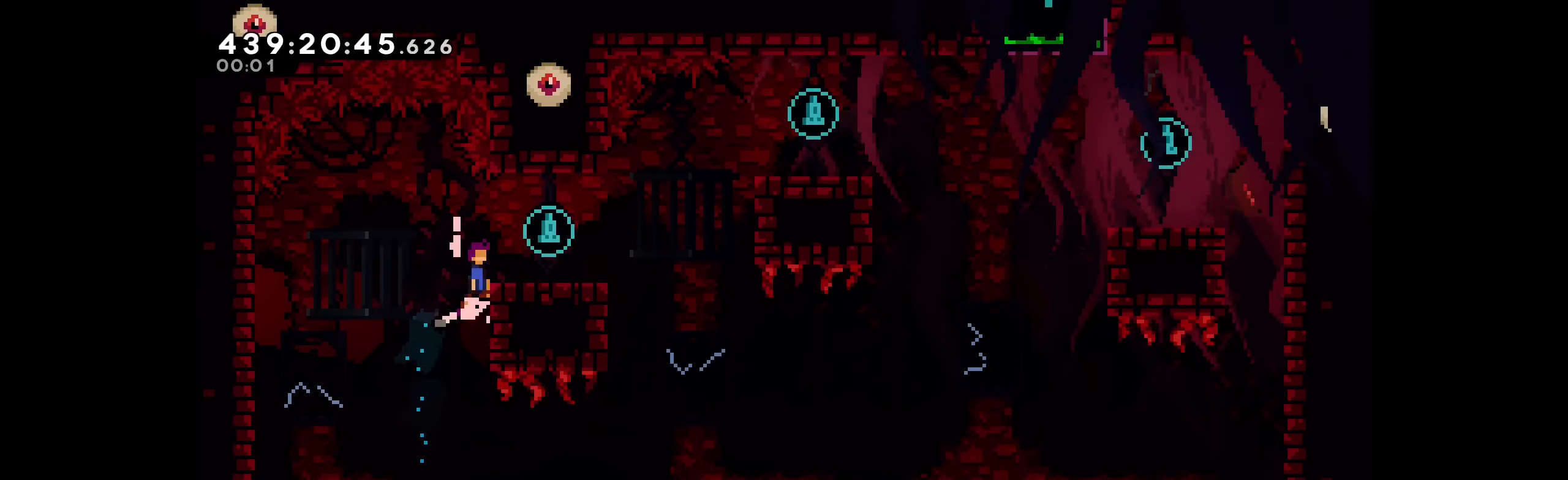
{"keys": ["jump", "right"], "events": [[150, "jump", "up"], [167, "grab", "up"], [200, "up", "up"], [500, "jump", "down"]]}
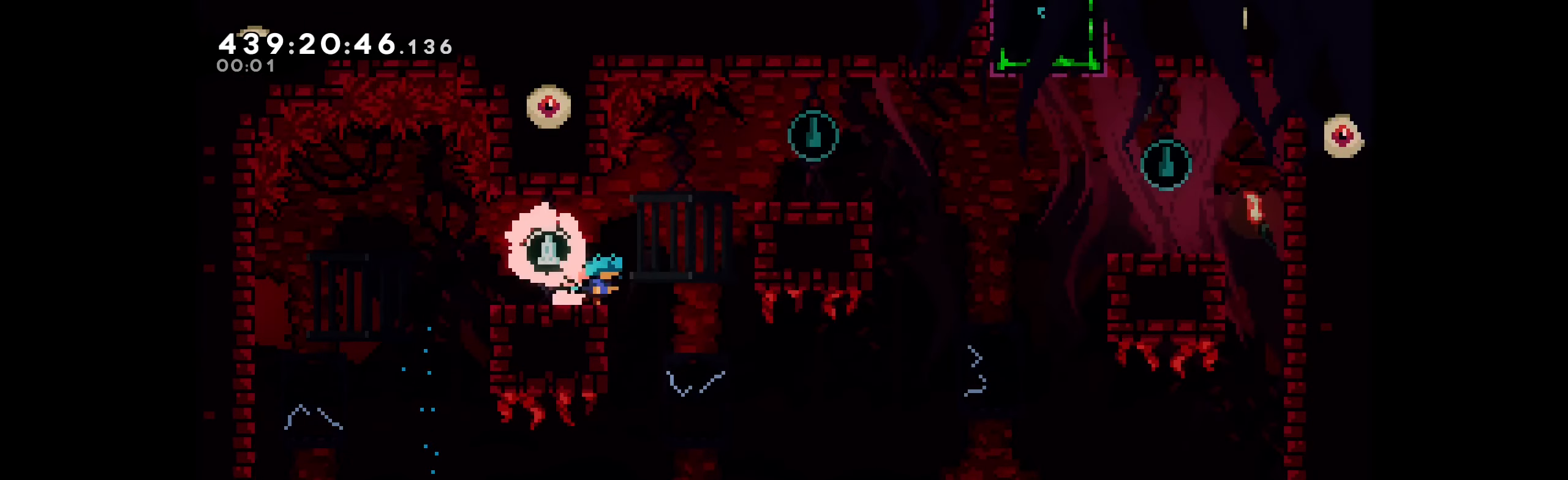
{"keys": [], "events": [[84, "jump", "up"], [234, "up", "down"], [267, "dash", "down"], [417, "dash", "up"], [434, "up", "up"], [467, "right", "up"]]}
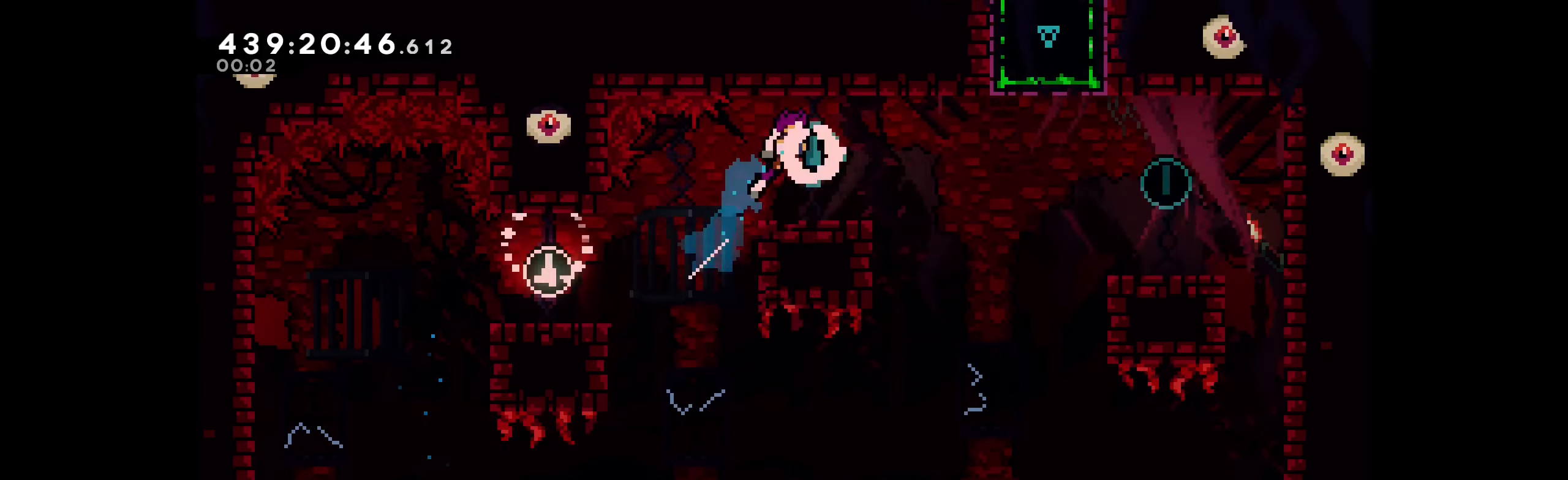
{"keys": ["jump", "right"], "events": [[350, "right", "down"], [484, "jump", "down"]]}
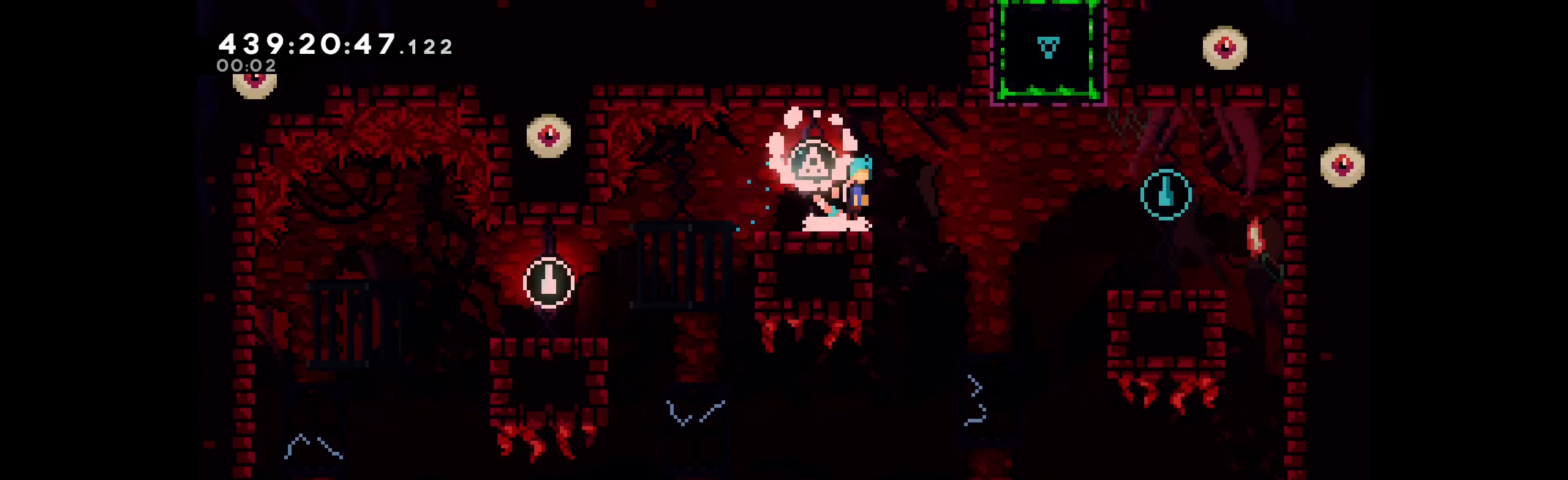
{"keys": ["dash", "right", "up"], "events": [[84, "jump", "up"], [417, "up", "down"], [450, "dash", "down"]]}
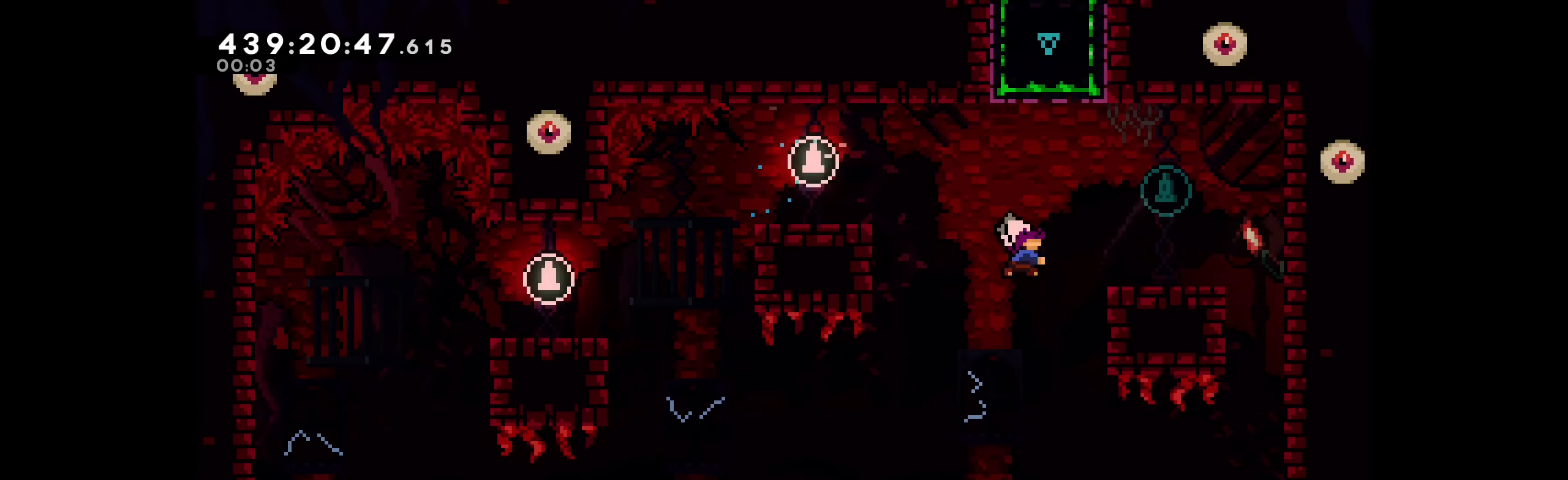
{"keys": [], "events": [[134, "dash", "up"], [167, "up", "up"], [284, "right", "up"]]}
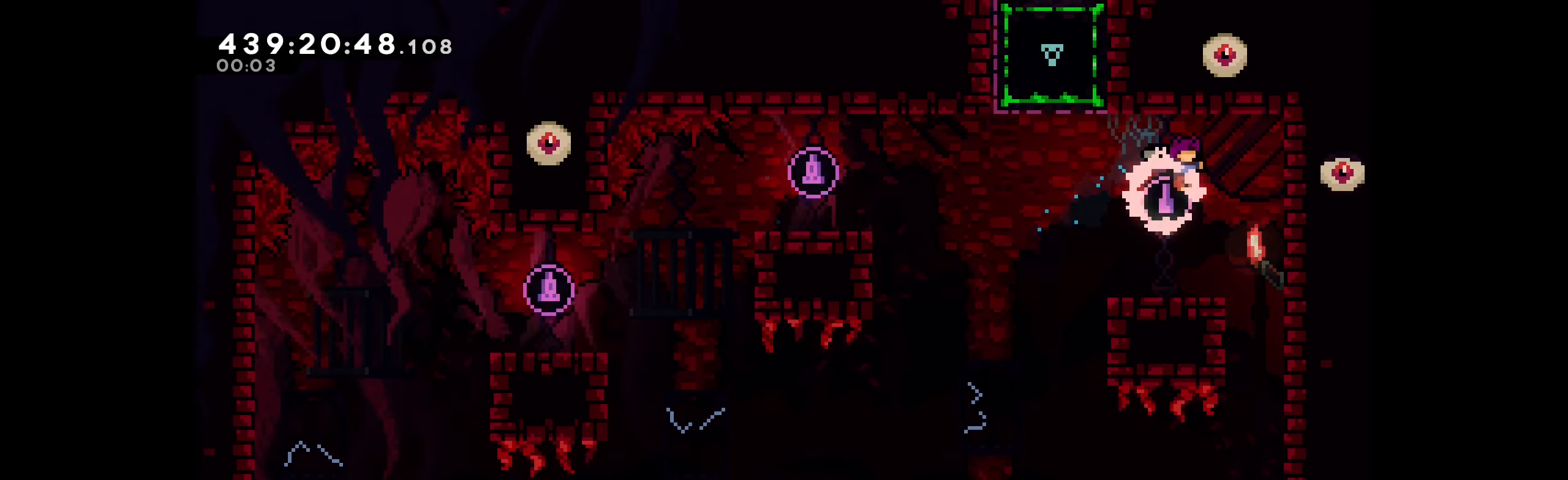
{"keys": [], "events": []}
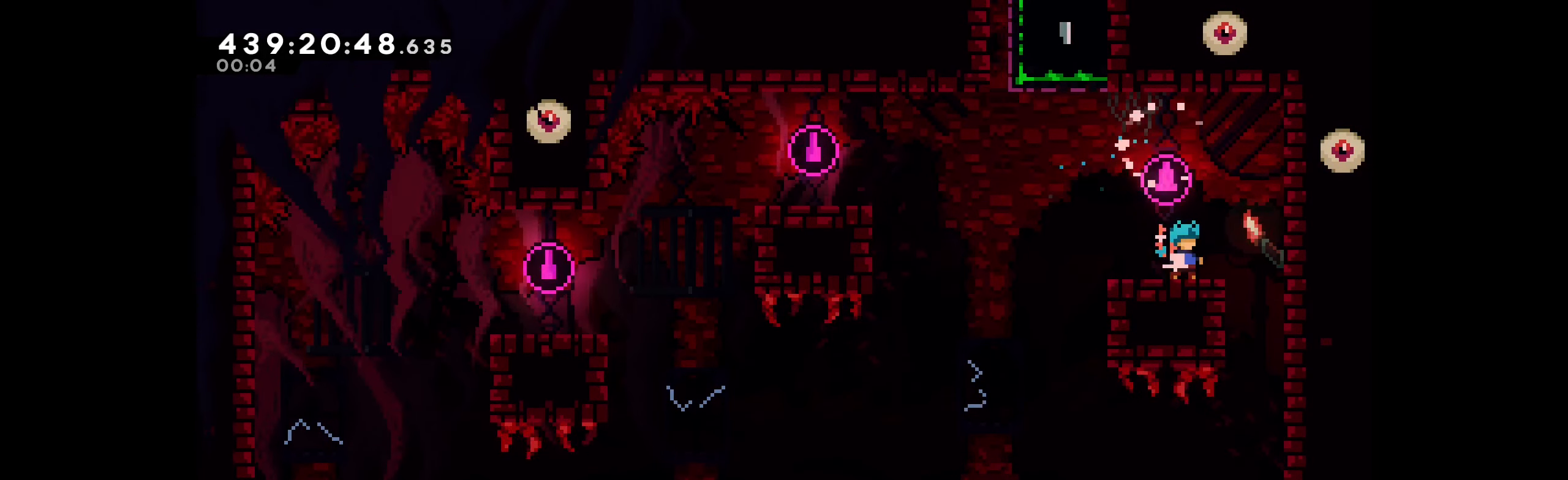
{"keys": ["left"], "events": [[484, "left", "down"]]}
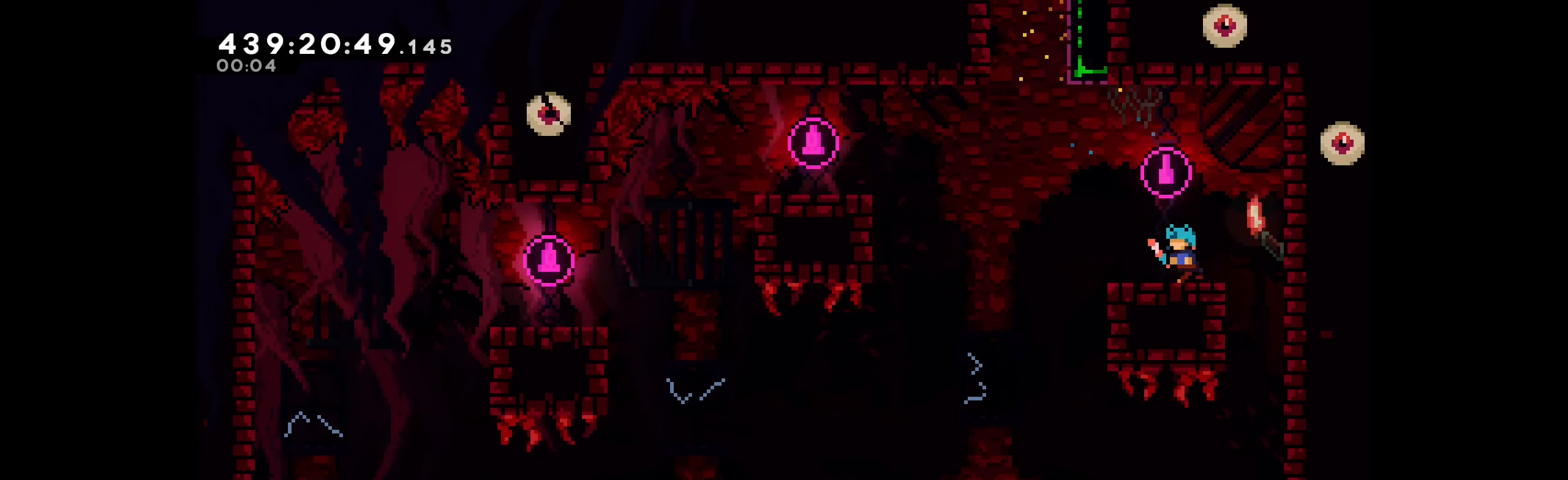
{"keys": ["dash", "up"], "events": [[34, "jump", "down"], [400, "left", "up"], [416, "dash", "down"], [416, "jump", "up"], [416, "up", "down"]]}
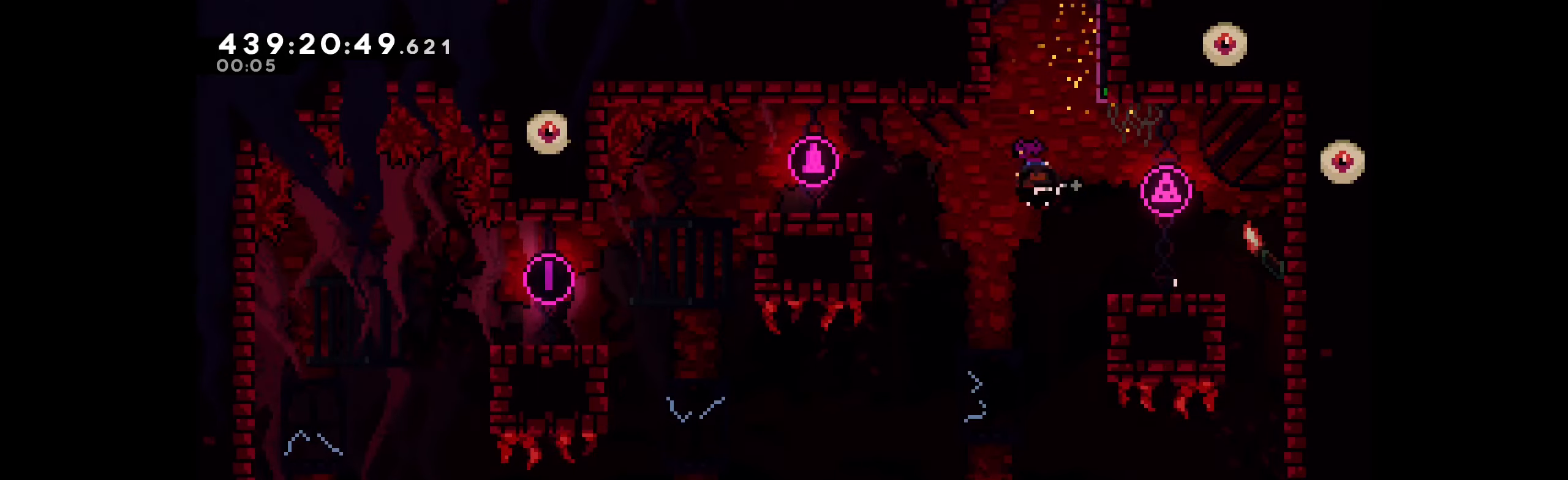
{"keys": ["grab", "up"], "events": [[183, "right", "down"], [216, "dash", "up"], [233, "grab", "down"], [500, "right", "up"]]}
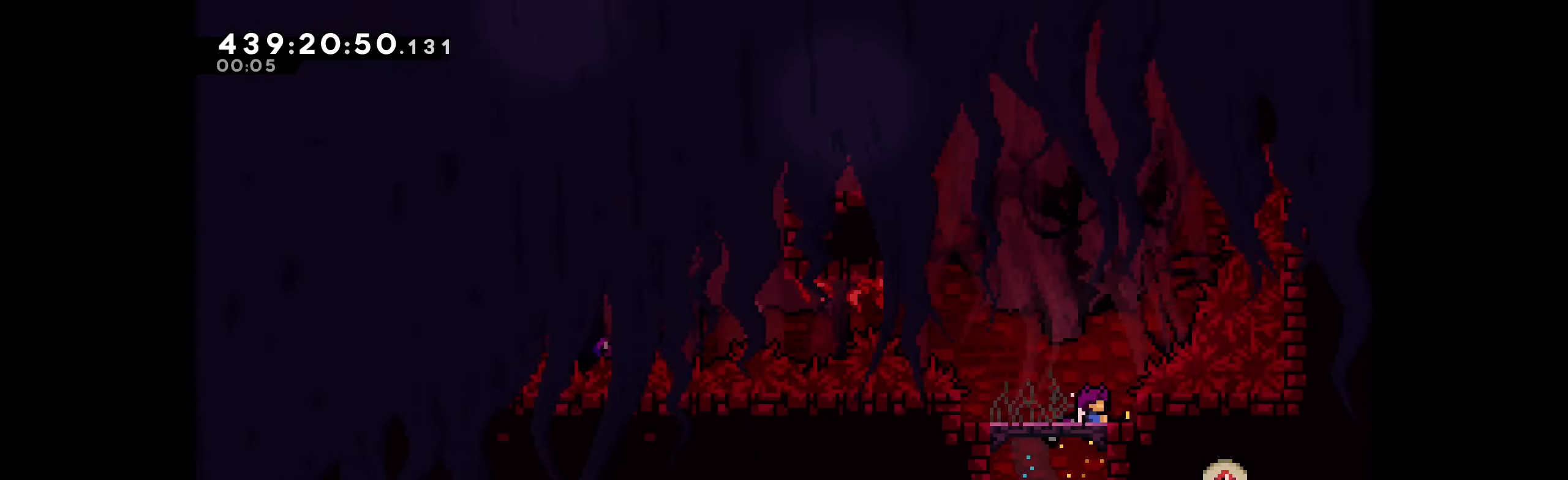
{"keys": ["left"], "events": [[166, "up", "up"], [216, "grab", "up"], [416, "left", "down"]]}
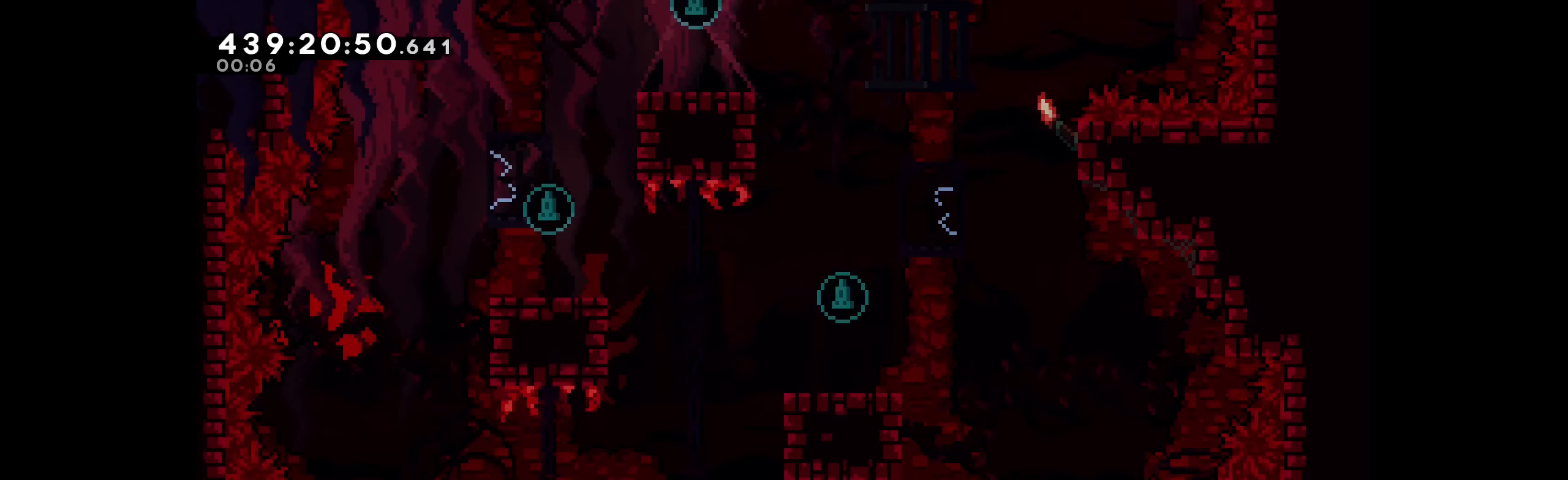
{"keys": [], "events": [[83, "left", "up"]]}
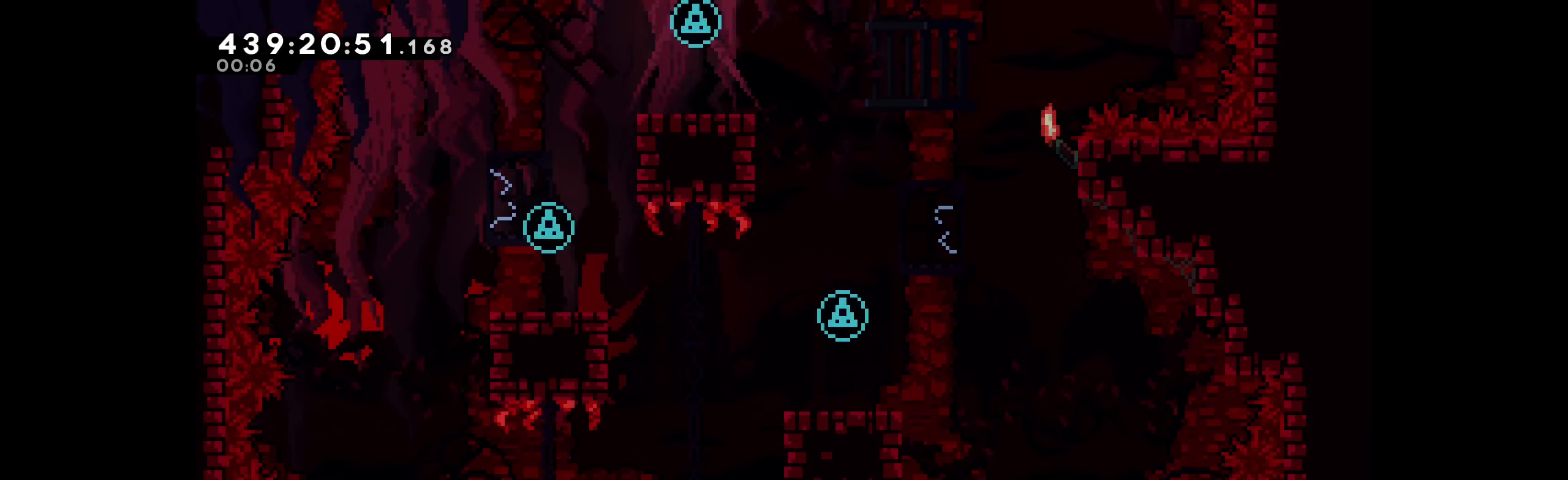
{"keys": [], "events": []}
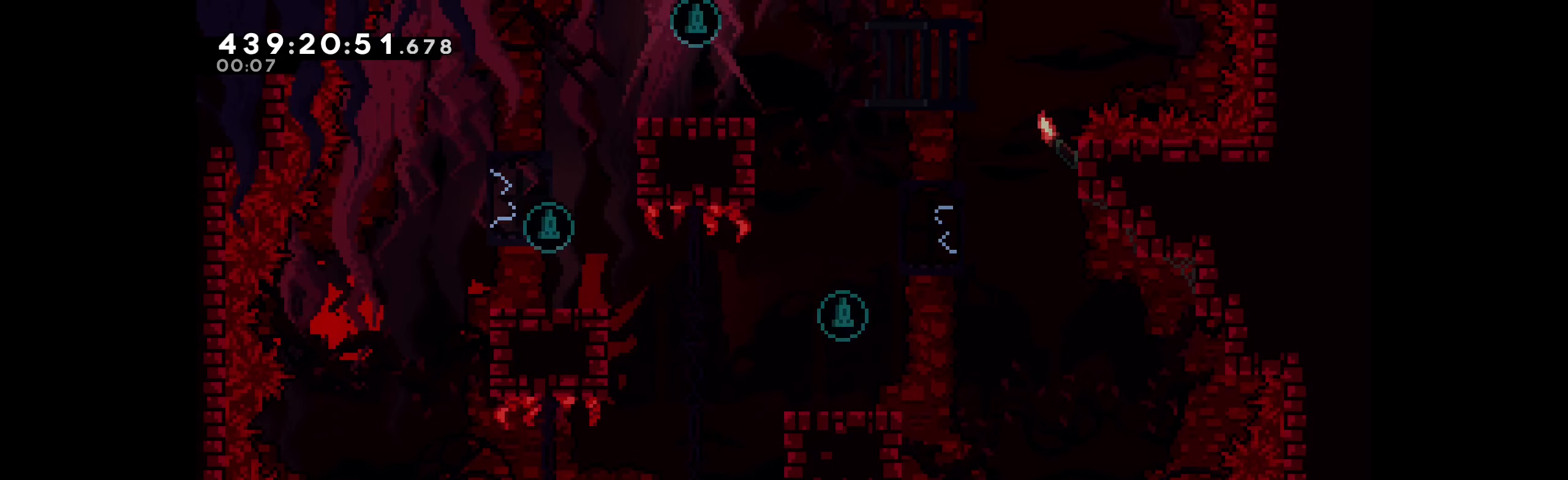
{"keys": [], "events": []}
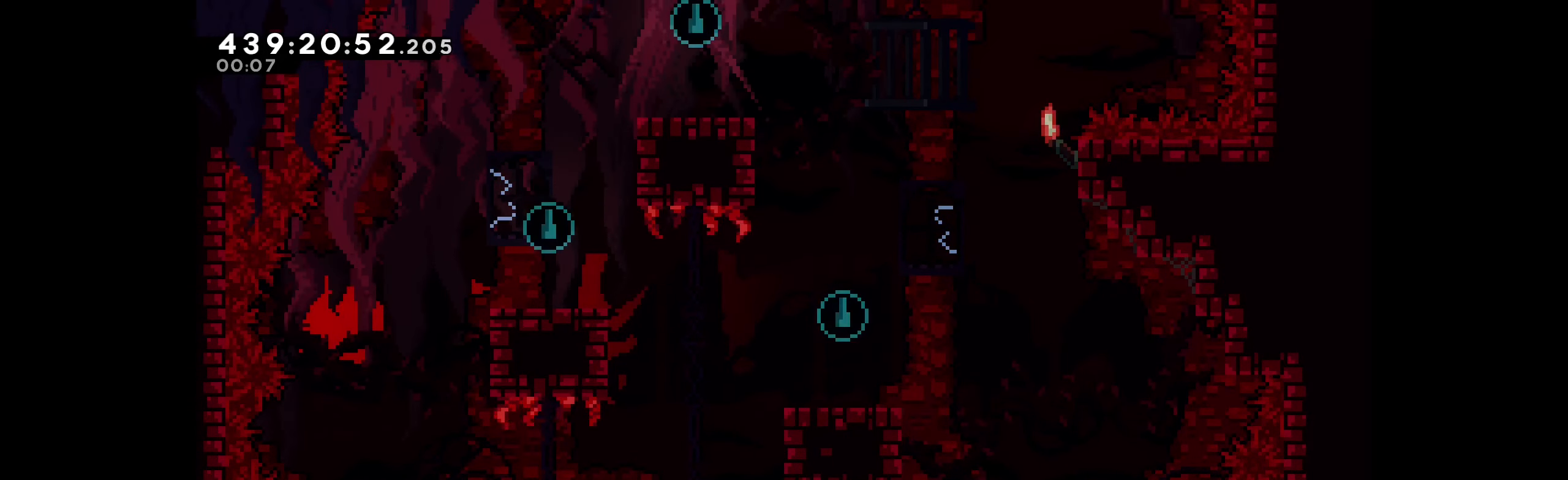
{"keys": [], "events": []}
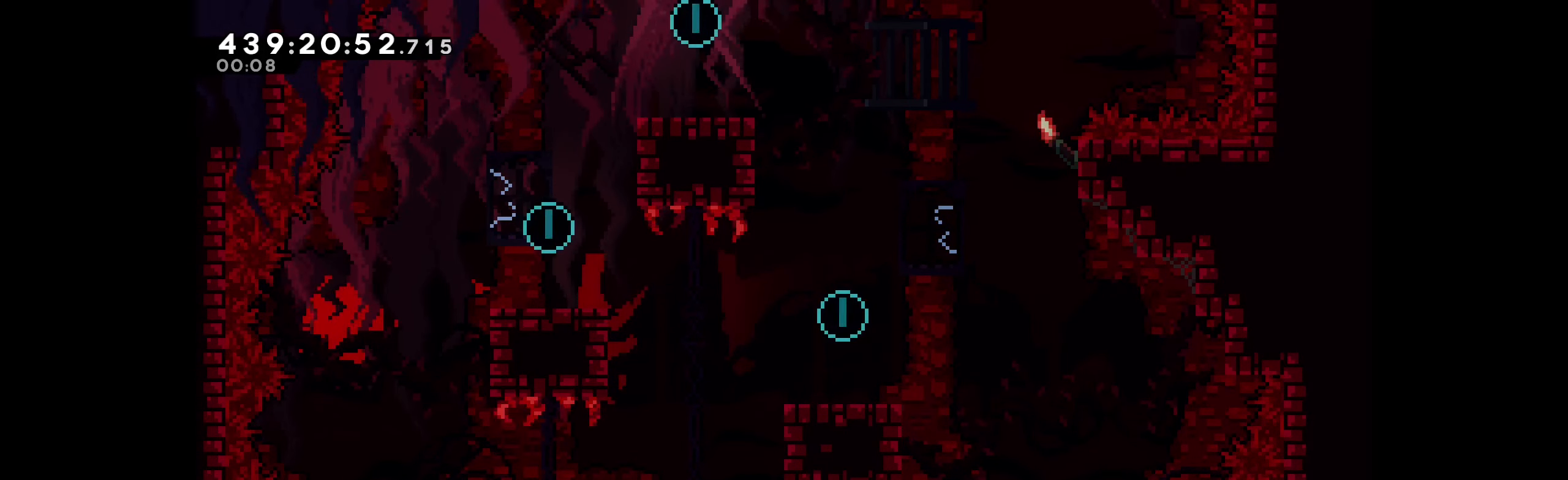
{"keys": [], "events": []}